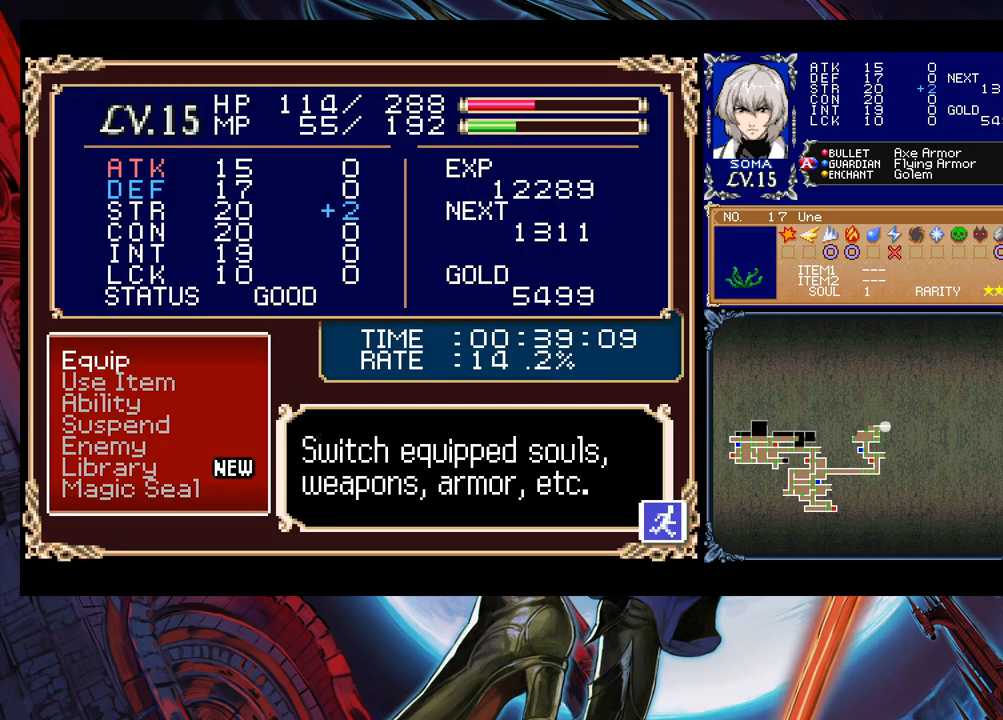
Gameplay with a controller (Xbox layout); each line is a JSON object with the inputs held at the frame after it. "events" lists button and stick changes between this image and that frame as [ms after this image, input, new state], when the widget could be followed in between. Not read: L2 R2.
{"buttons": [], "left_stick": "down", "right_stick": "center", "events": [[150, "left_stick", "down"], [250, "left_stick", "center"], [333, "left_stick", "down"], [433, "left_stick", "center"], [483, "left_stick", "down"]]}
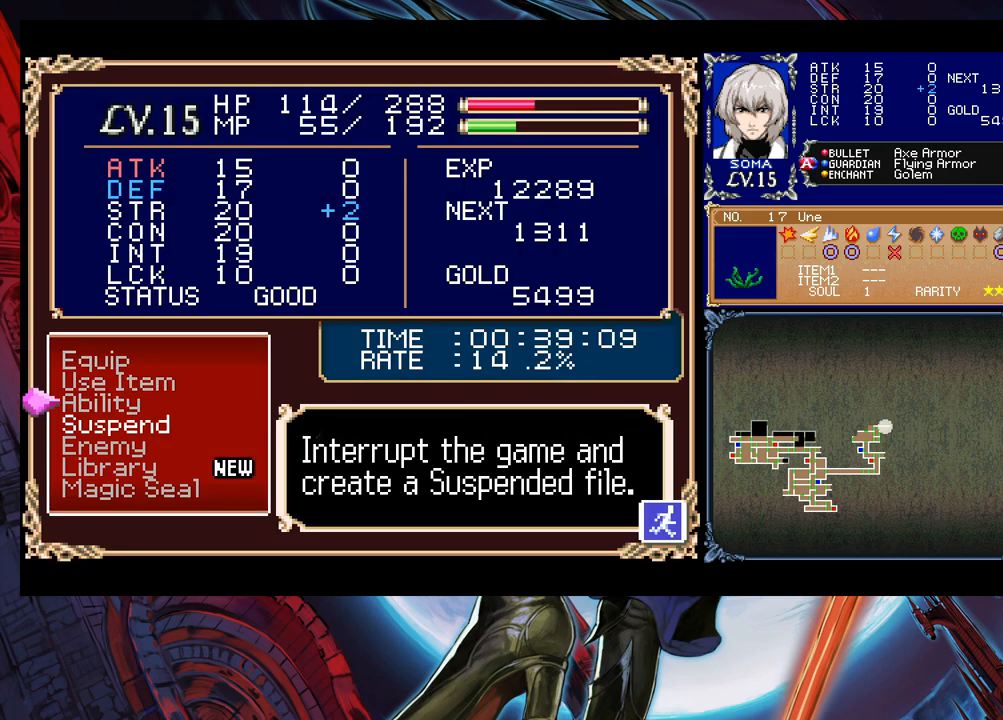
{"buttons": [], "left_stick": "down", "right_stick": "center", "events": [[83, "left_stick", "center"], [133, "left_stick", "down"], [233, "left_stick", "center"], [450, "left_stick", "down"]]}
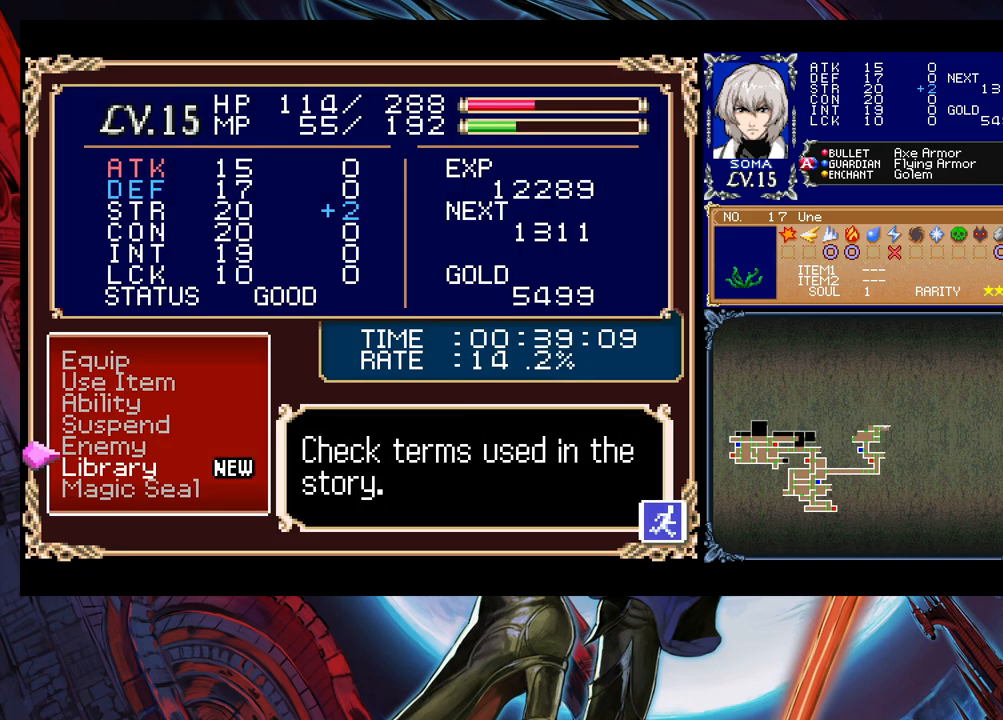
{"buttons": [], "left_stick": "up-left", "right_stick": "center", "events": [[83, "left_stick", "center"], [283, "left_stick", "down"], [400, "left_stick", "center"], [500, "left_stick", "up-left"]]}
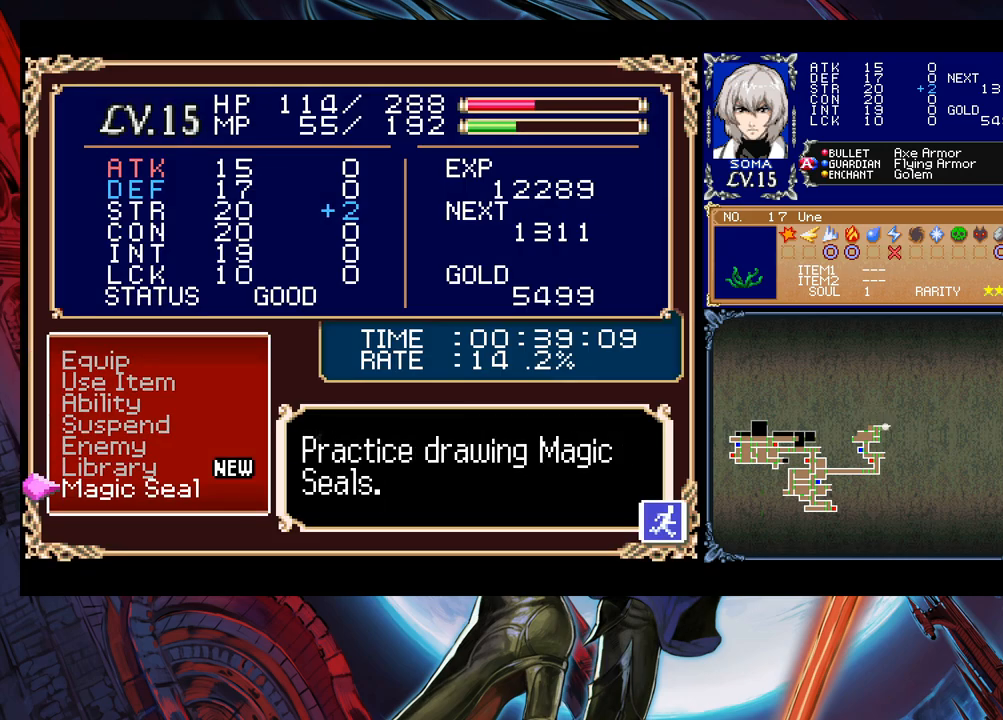
{"buttons": [], "left_stick": "center", "right_stick": "center", "events": [[33, "left_stick", "up"], [150, "left_stick", "center"], [350, "left_stick", "up"], [483, "left_stick", "center"]]}
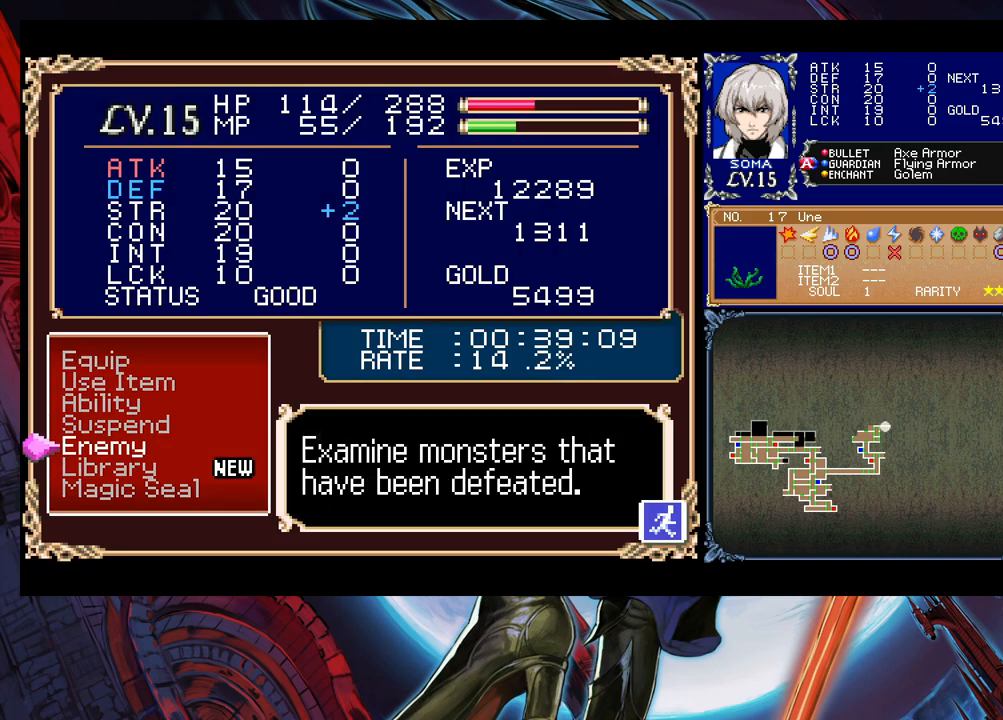
{"buttons": [], "left_stick": "up", "right_stick": "center", "events": [[83, "left_stick", "up"], [200, "left_stick", "center"], [400, "left_stick", "up"]]}
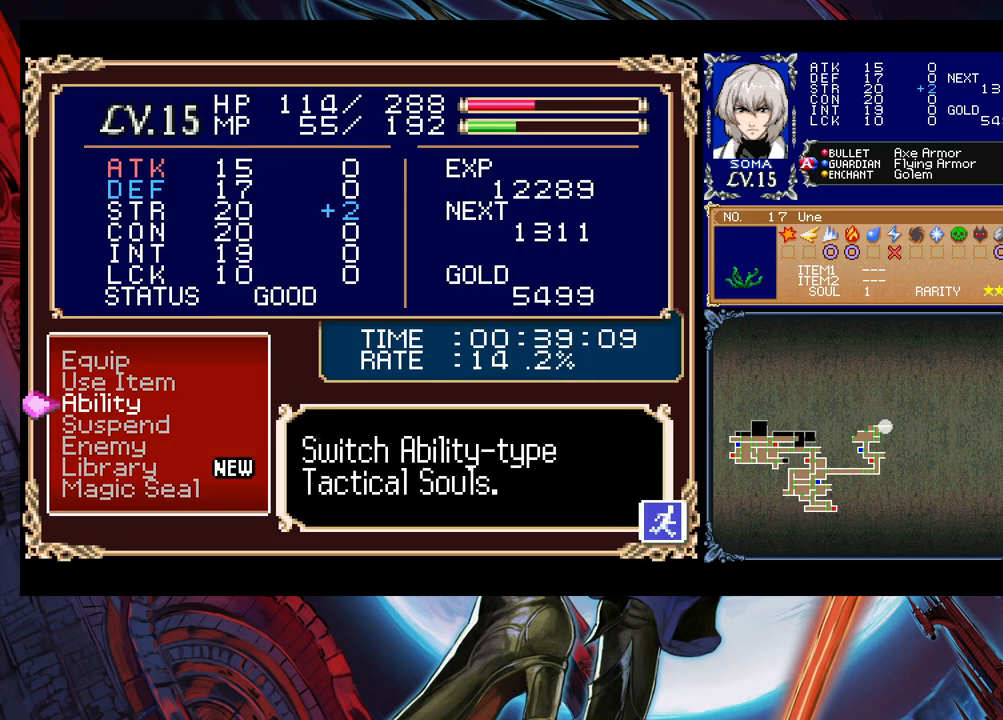
{"buttons": [], "left_stick": "center", "right_stick": "center", "events": [[33, "left_stick", "center"], [83, "A", "down"], [183, "A", "up"]]}
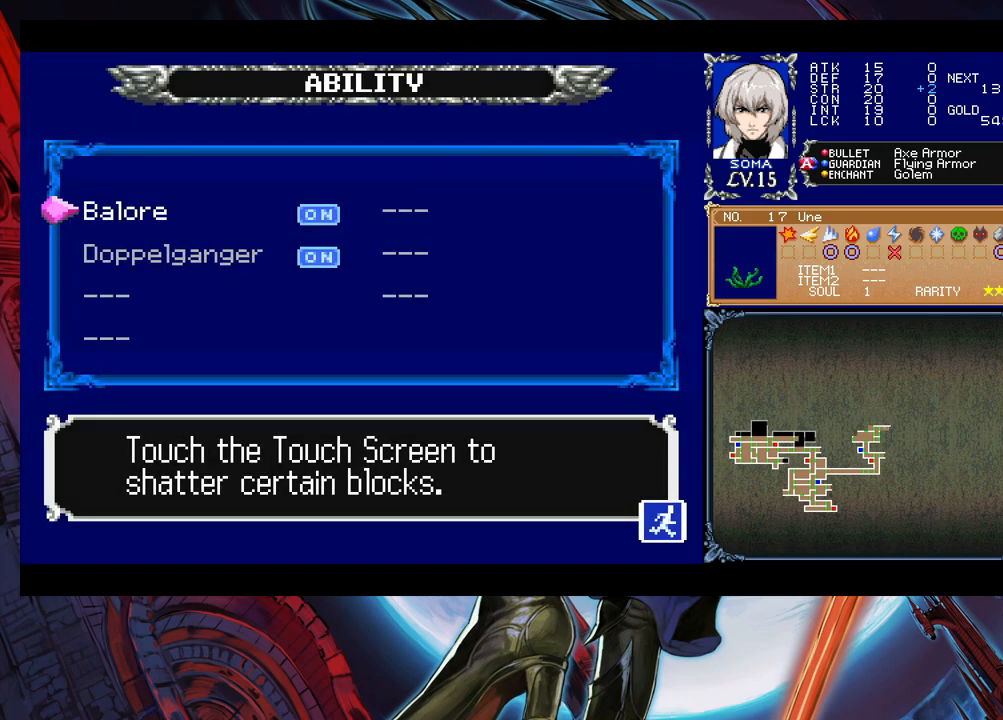
{"buttons": [], "left_stick": "center", "right_stick": "center", "events": [[183, "left_stick", "down"], [250, "A", "down"], [300, "left_stick", "center"], [333, "A", "up"], [350, "B", "down"], [483, "B", "up"]]}
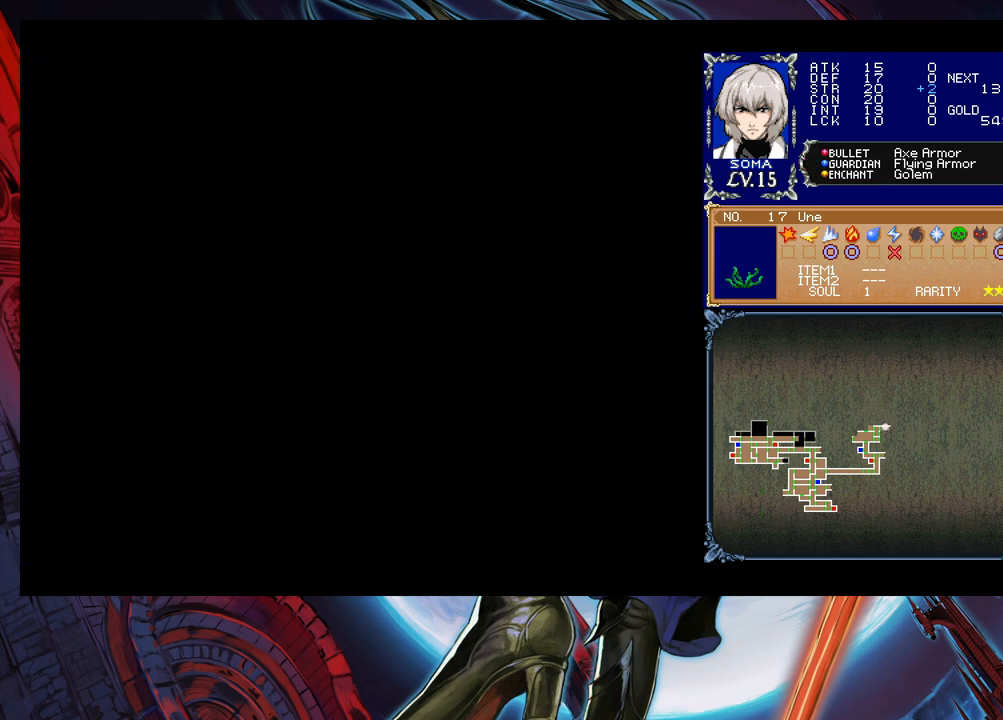
{"buttons": ["Y"], "left_stick": "right", "right_stick": "center"}
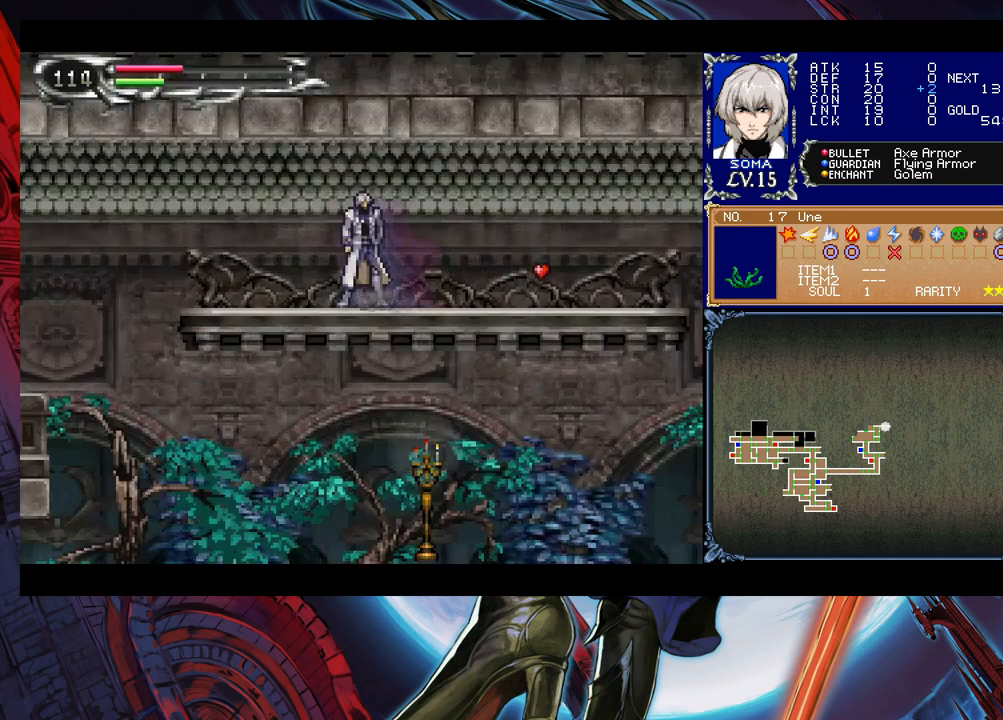
{"buttons": [], "left_stick": "left", "right_stick": "center"}
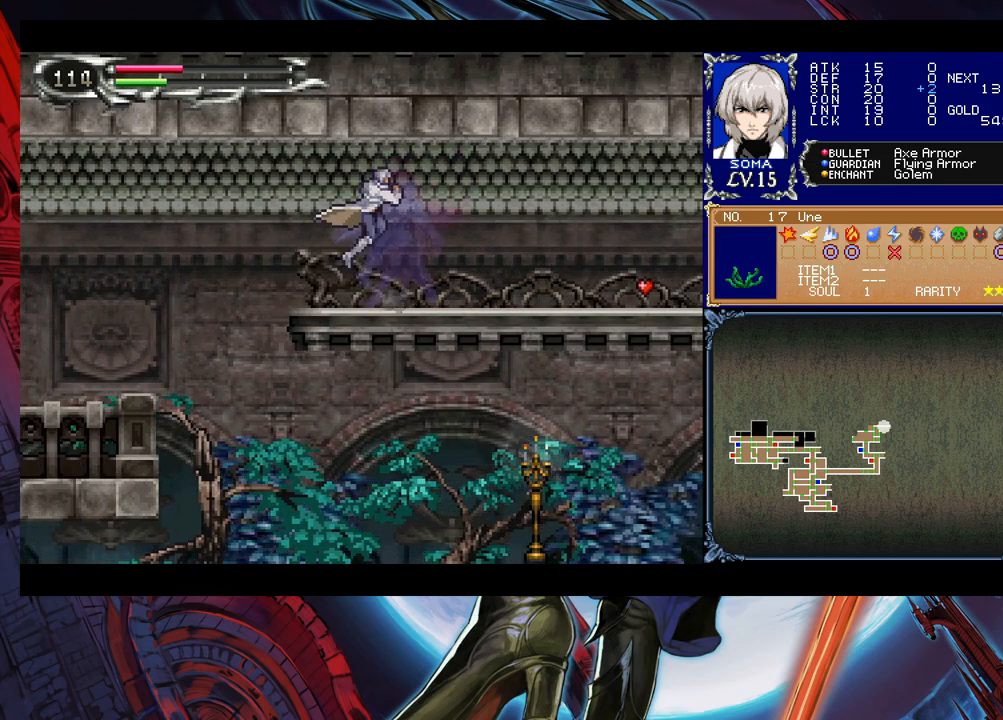
{"buttons": [], "left_stick": "left", "right_stick": "center", "events": [[233, "left_stick", "right"], [333, "left_stick", "left"]]}
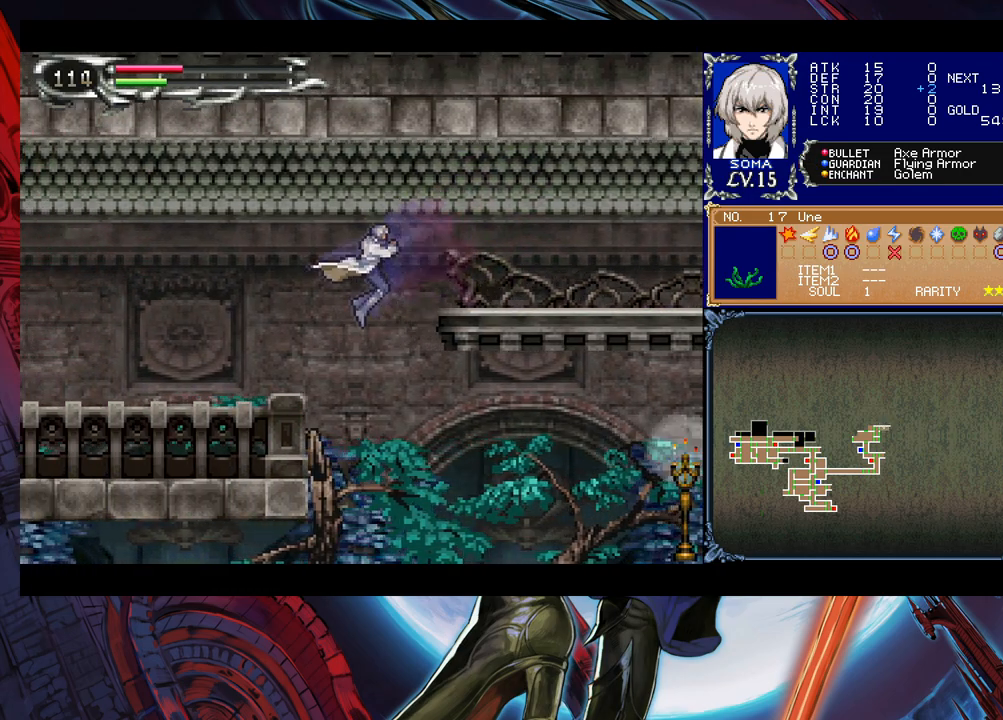
{"buttons": [], "left_stick": "left", "right_stick": "center", "events": [[283, "left_stick", "right"], [333, "B", "down"], [383, "B", "up"], [383, "left_stick", "left"]]}
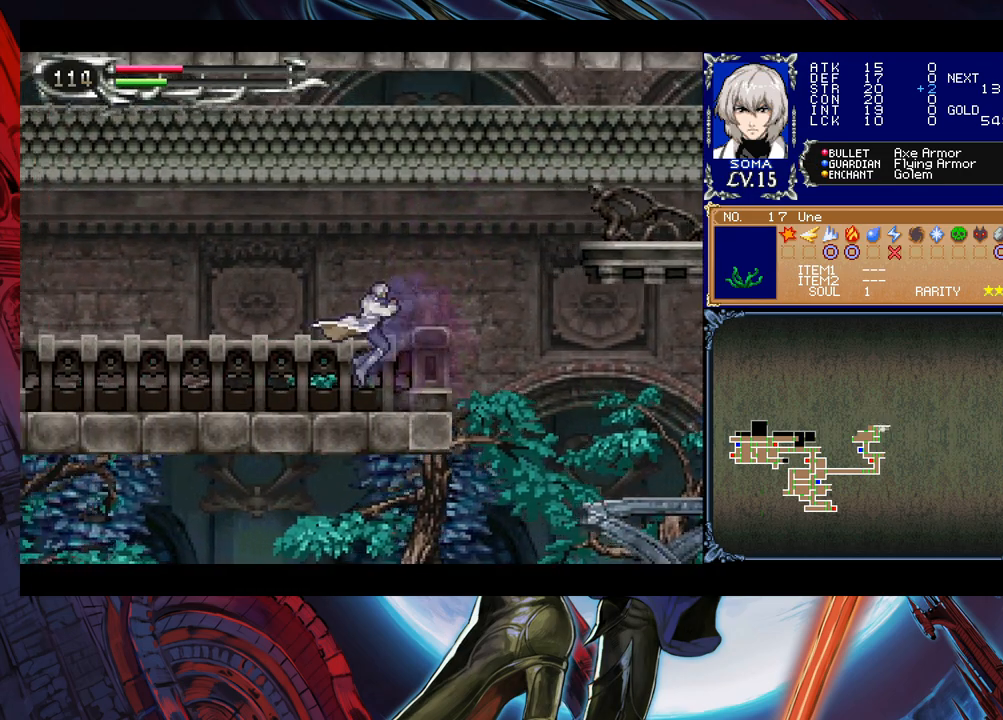
{"buttons": ["Y"], "left_stick": "right", "right_stick": "center"}
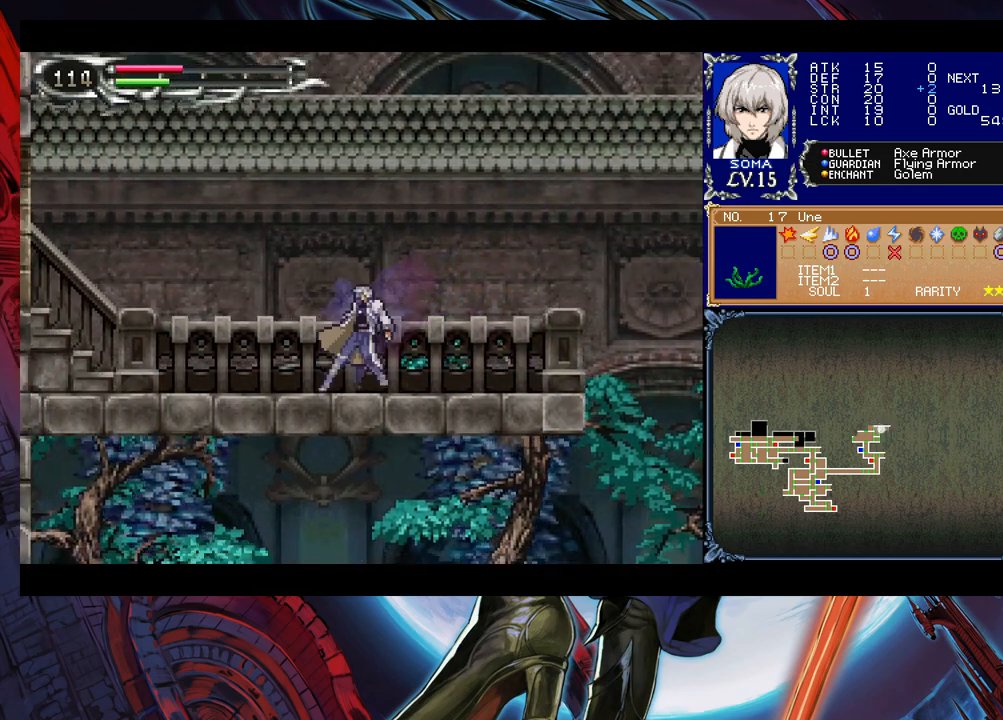
{"buttons": [], "left_stick": "left", "right_stick": "center"}
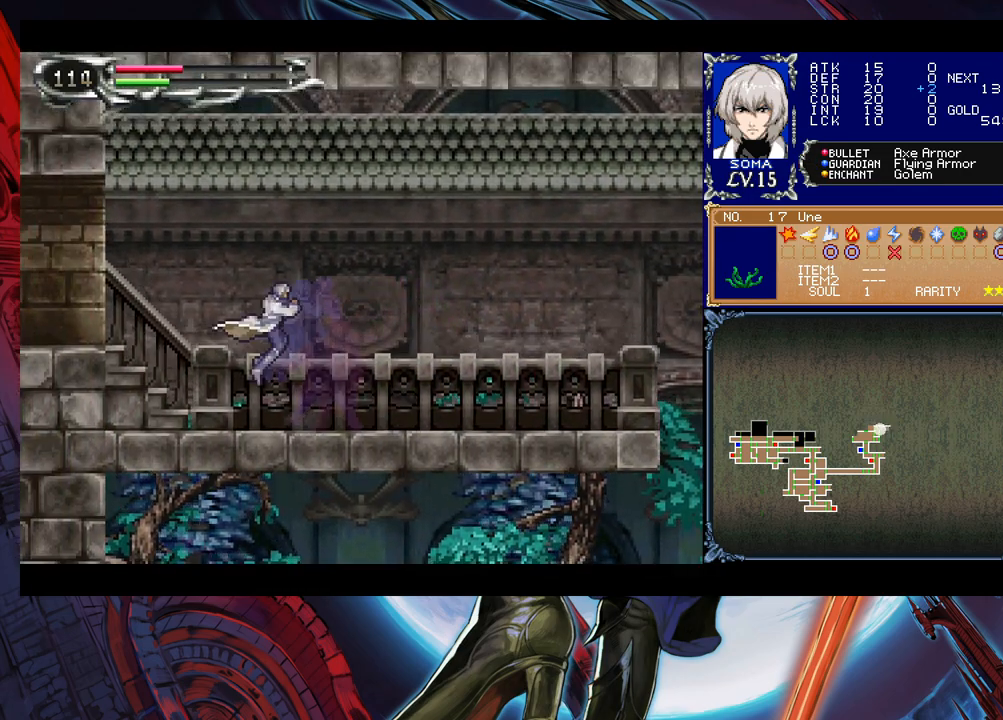
{"buttons": [], "left_stick": "left", "right_stick": "center", "events": [[150, "left_stick", "right"], [200, "B", "down"], [233, "left_stick", "left"], [250, "B", "up"]]}
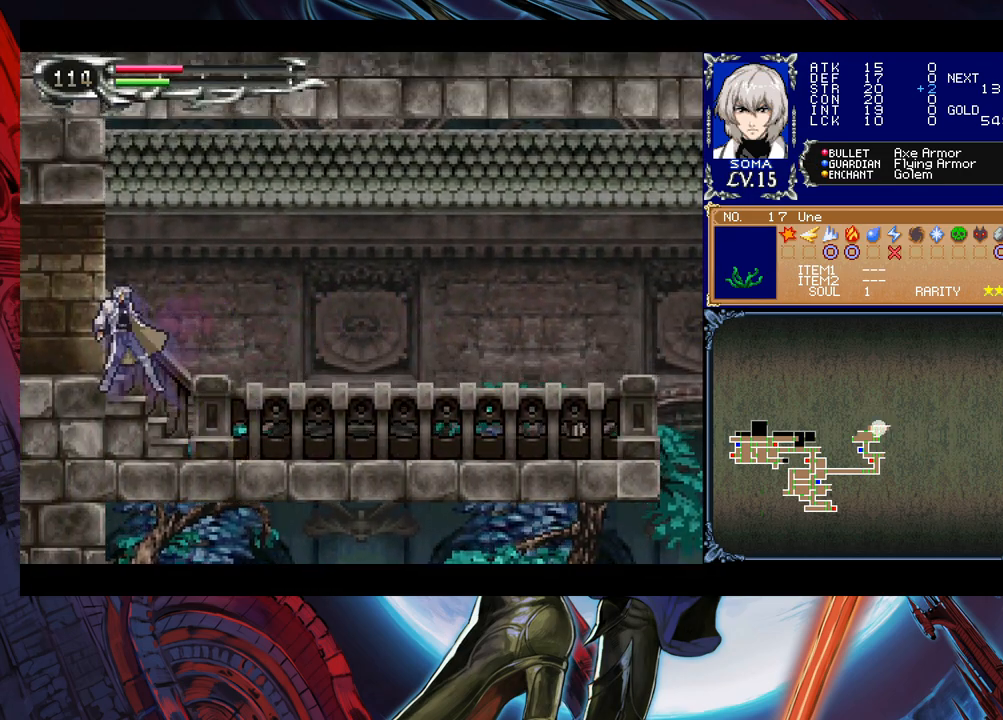
{"buttons": [], "left_stick": "right", "right_stick": "center", "events": [[133, "left_stick", "right"]]}
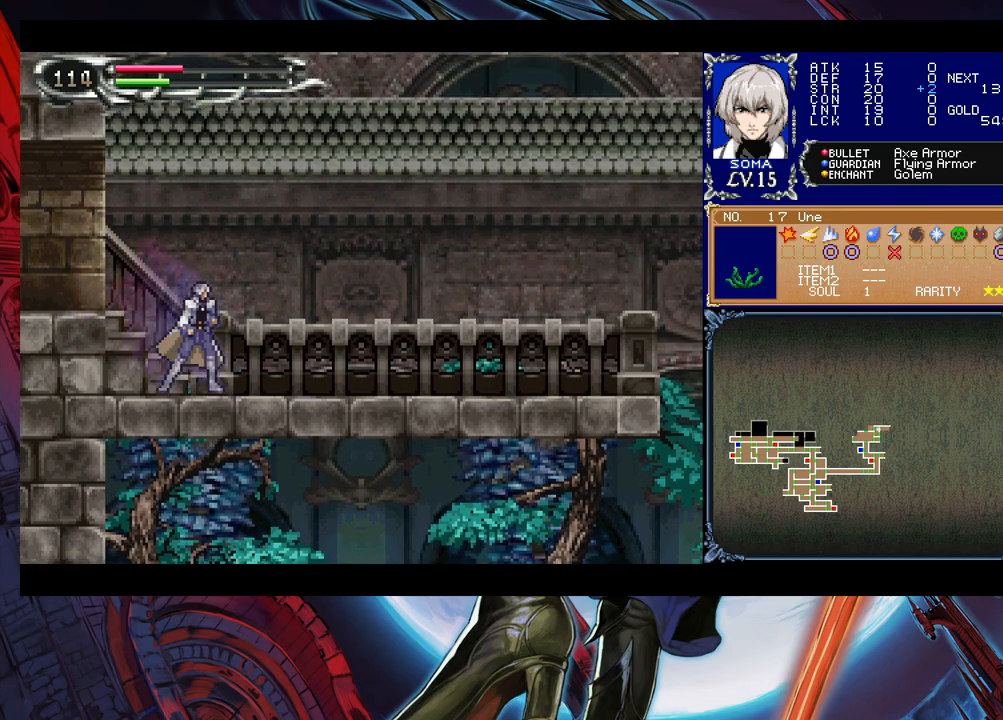
{"buttons": [], "left_stick": "center", "right_stick": "center", "events": [[500, "left_stick", "center"]]}
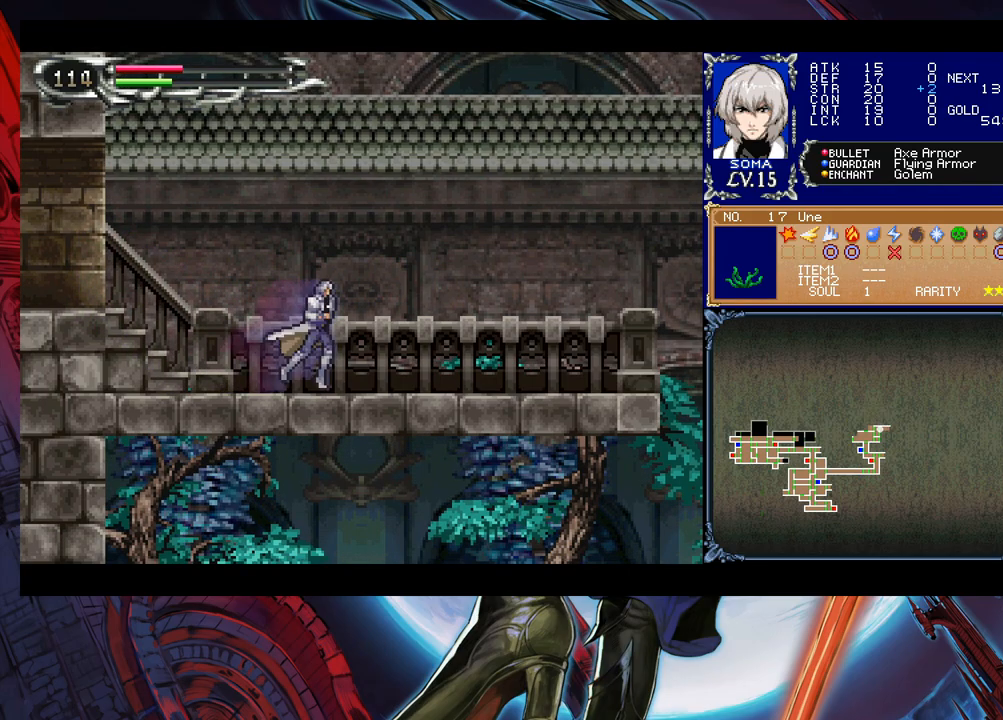
{"buttons": [], "left_stick": "right", "right_stick": "center", "events": [[33, "left_stick", "left"], [133, "left_stick", "right"], [383, "left_stick", "left"], [433, "B", "down"], [483, "B", "up"], [483, "left_stick", "right"]]}
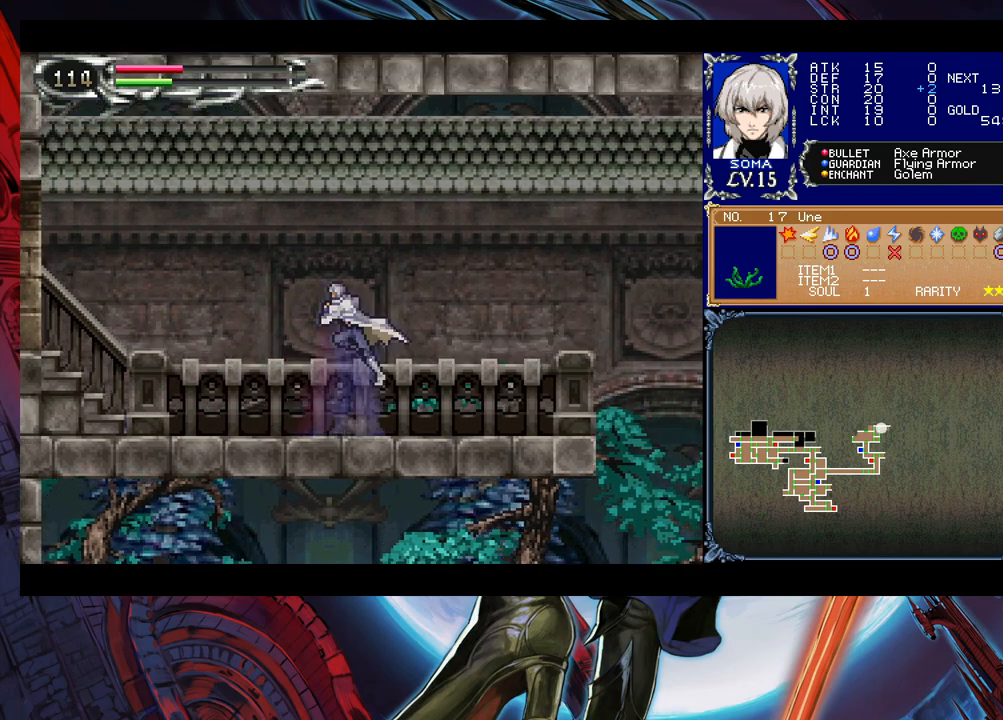
{"buttons": [], "left_stick": "right", "right_stick": "center", "events": [[283, "left_stick", "left"], [333, "B", "down"], [333, "left_stick", "center"], [383, "B", "up"], [383, "left_stick", "right"]]}
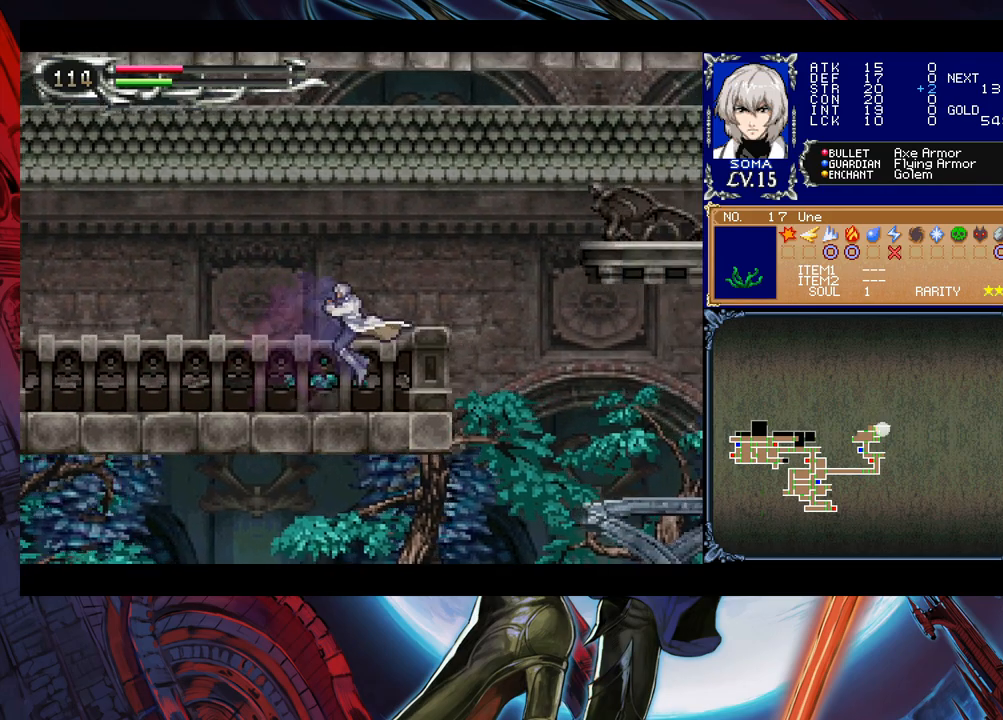
{"buttons": [], "left_stick": "right", "right_stick": "center", "events": [[350, "B", "down"], [400, "B", "up"]]}
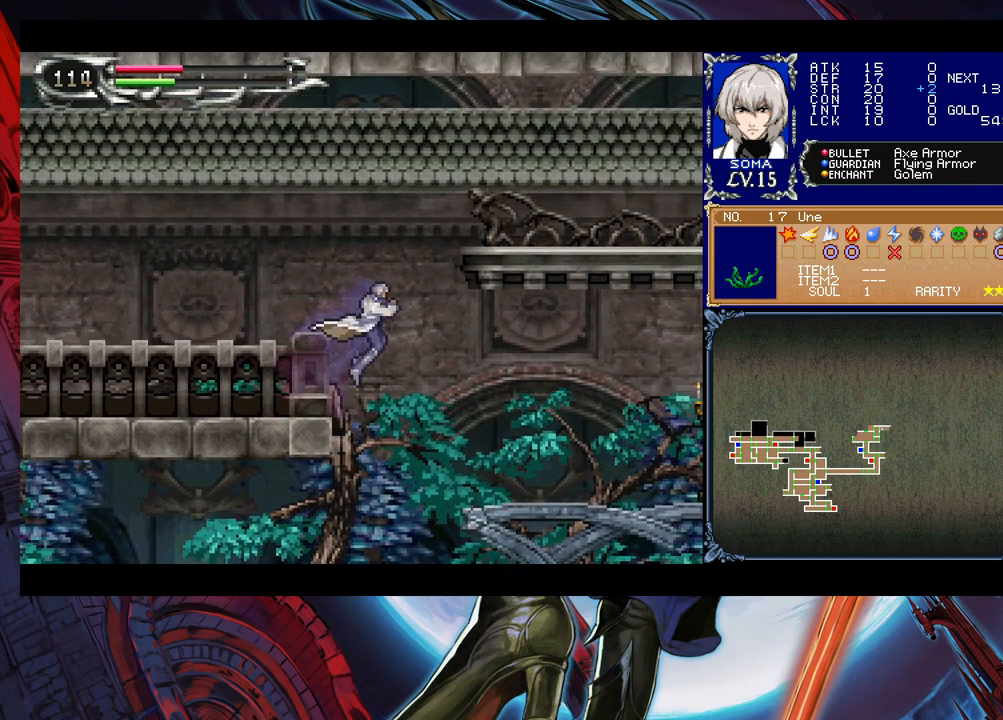
{"buttons": [], "left_stick": "right", "right_stick": "center", "events": []}
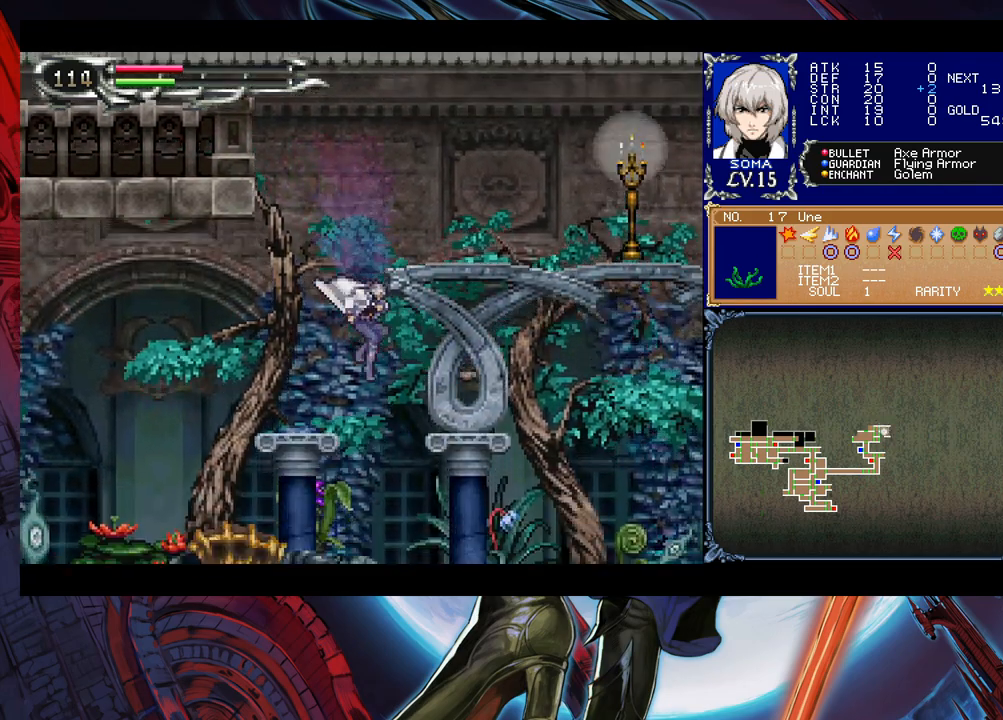
{"buttons": [], "left_stick": "center", "right_stick": "center", "events": [[433, "left_stick", "center"]]}
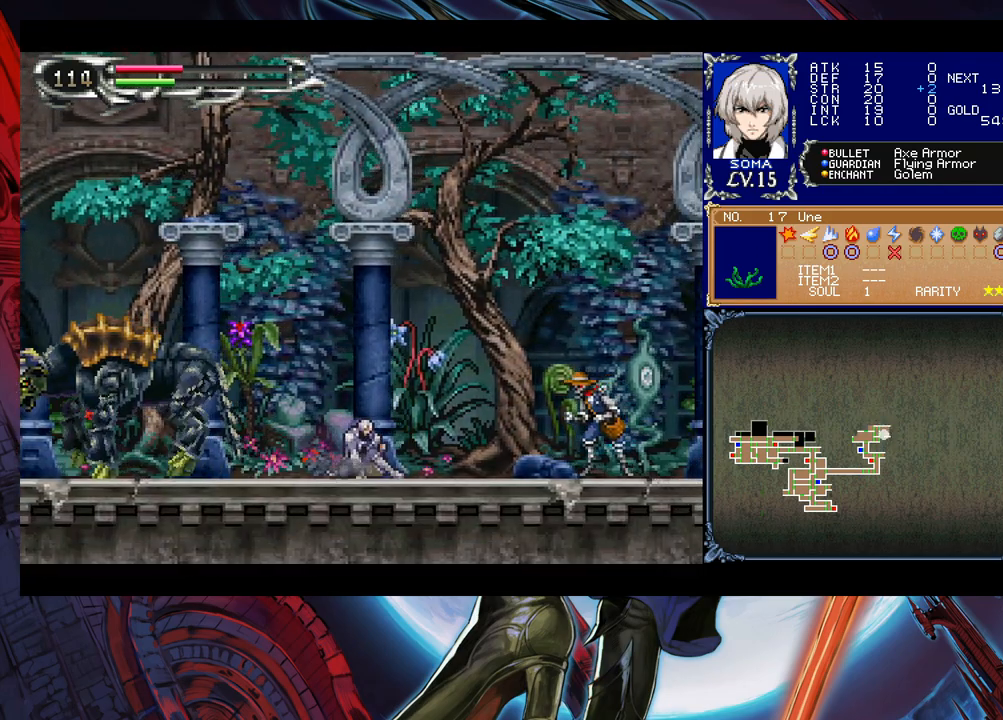
{"buttons": ["B"], "left_stick": "left", "right_stick": "center", "events": [[33, "left_stick", "left"], [83, "B", "down"], [133, "B", "up"], [300, "A", "down"], [350, "A", "up"], [500, "B", "down"]]}
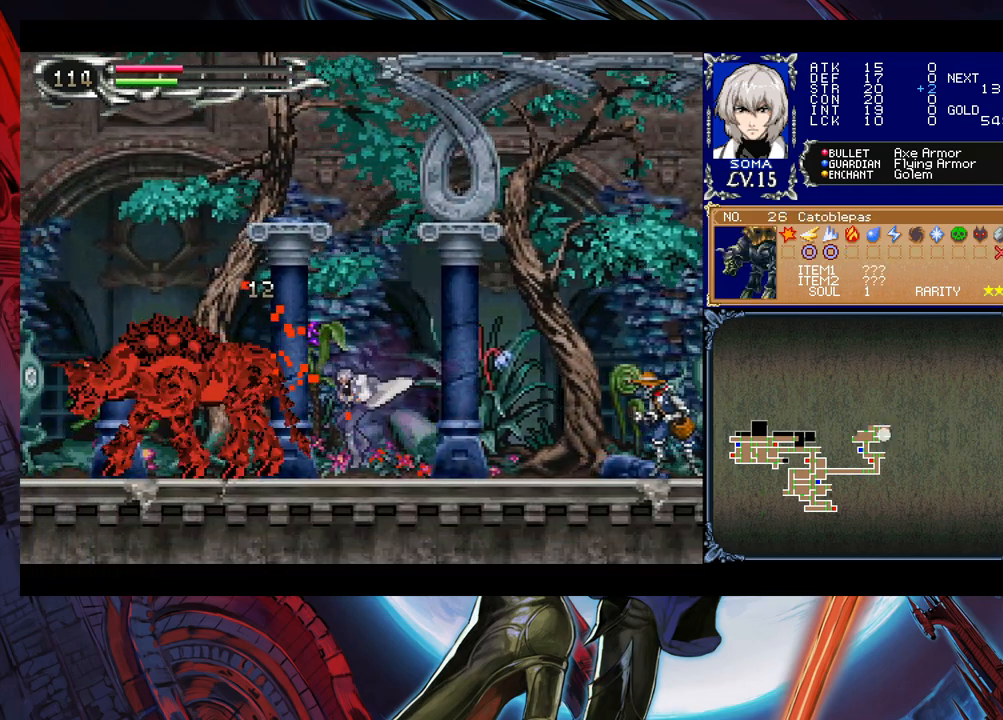
{"buttons": [], "left_stick": "right", "right_stick": "center", "events": [[33, "A", "down"], [33, "B", "up"], [83, "A", "up"], [283, "B", "down"], [300, "B", "up"], [333, "A", "down"], [333, "left_stick", "center"], [350, "A", "up"], [433, "left_stick", "right"]]}
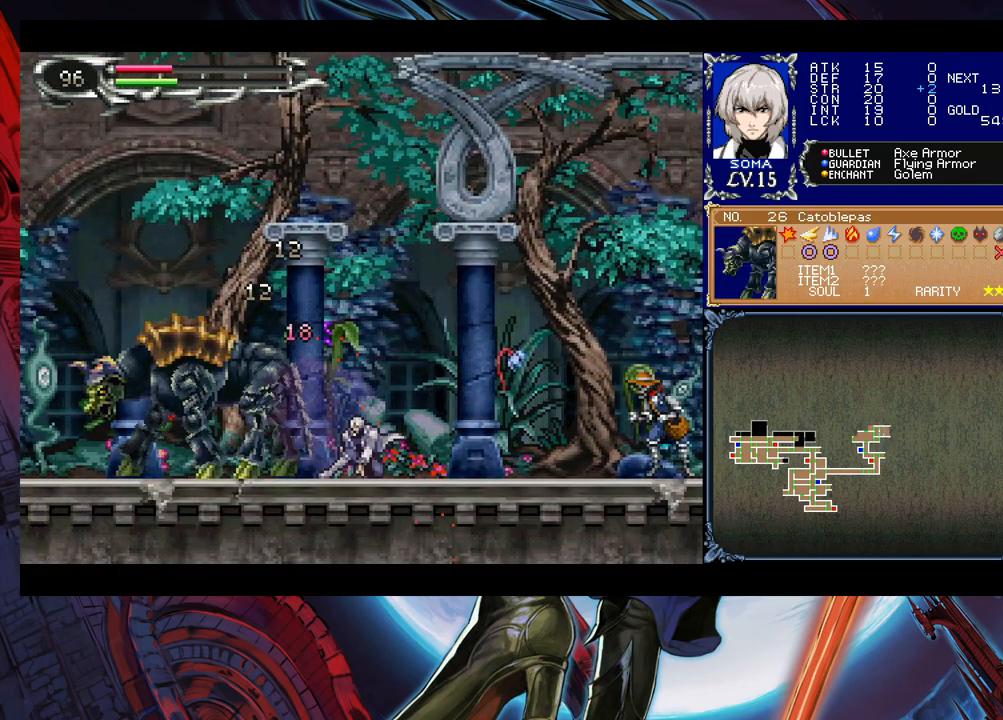
{"buttons": [], "left_stick": "center", "right_stick": "center", "events": [[50, "left_stick", "center"], [183, "A", "down"], [183, "left_stick", "left"], [233, "A", "up"], [400, "left_stick", "center"]]}
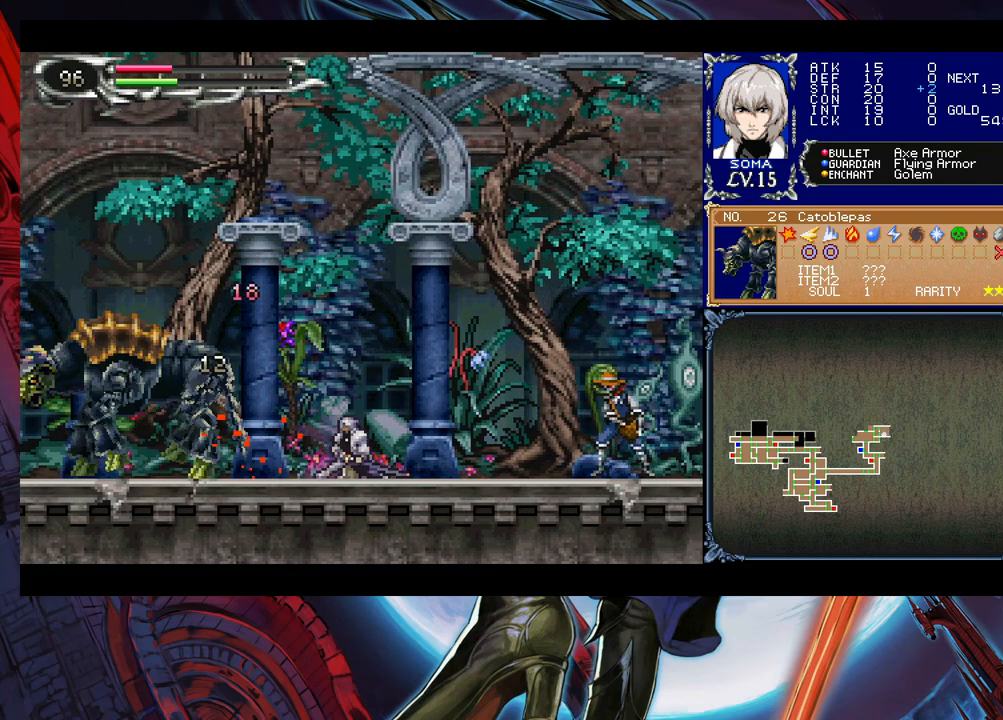
{"buttons": [], "left_stick": "left", "right_stick": "center", "events": [[133, "left_stick", "left"], [283, "B", "down"], [300, "A", "down"], [300, "B", "up"], [350, "A", "up"]]}
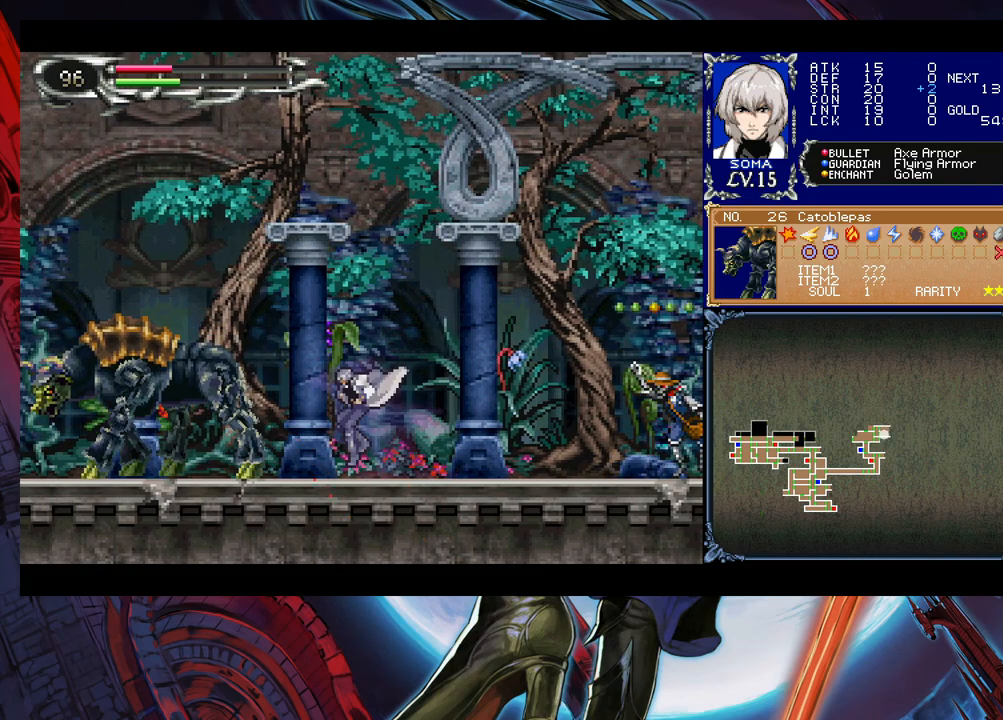
{"buttons": [], "left_stick": "center", "right_stick": "center", "events": [[83, "B", "down"], [100, "A", "down"], [100, "B", "up"], [133, "A", "up"], [233, "left_stick", "center"], [333, "B", "down"], [383, "A", "down"], [383, "B", "up"], [433, "A", "up"]]}
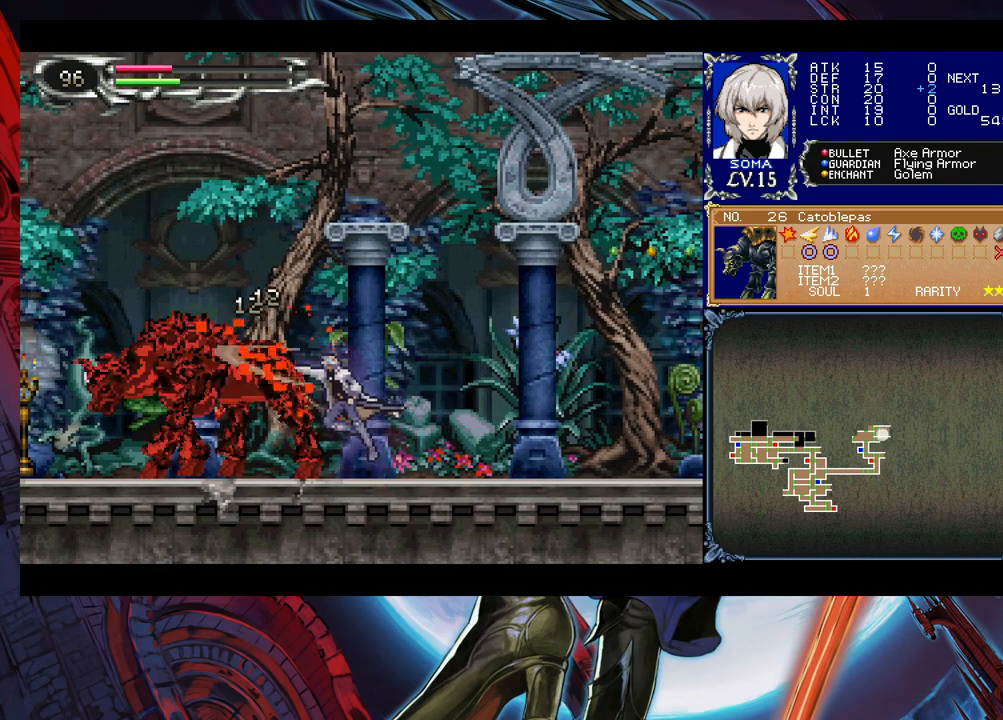
{"buttons": [], "left_stick": "center", "right_stick": "center", "events": [[100, "B", "down"], [133, "A", "down"], [133, "B", "up"], [183, "A", "up"], [383, "A", "down"], [450, "A", "up"]]}
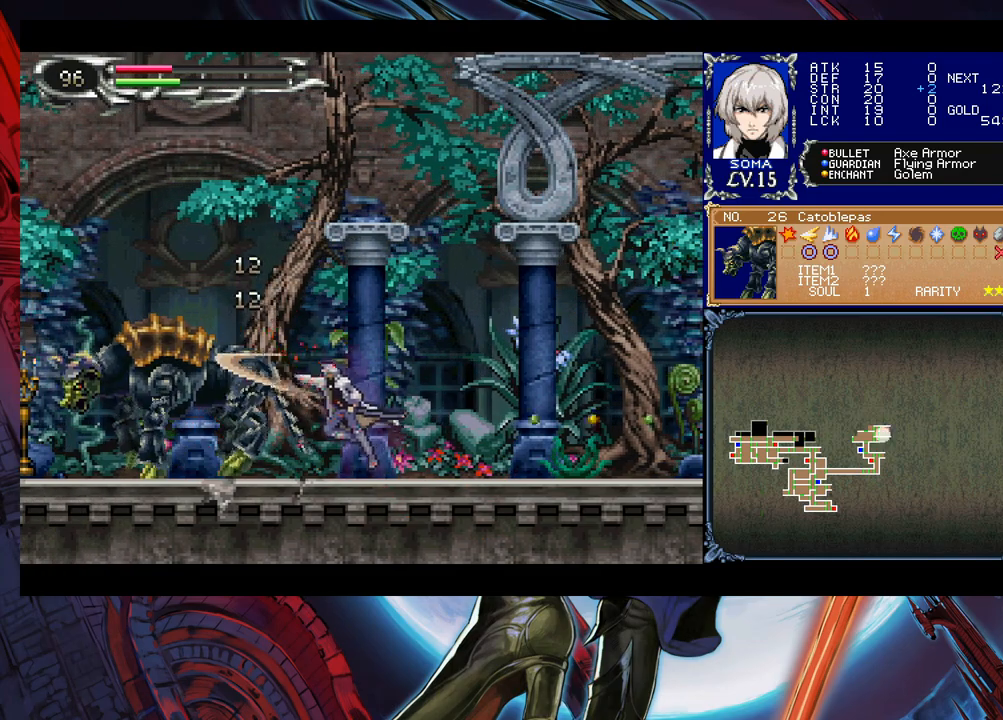
{"buttons": [], "left_stick": "center", "right_stick": "center", "events": [[150, "A", "down"], [150, "left_stick", "left"], [233, "A", "up"], [300, "left_stick", "center"], [433, "A", "down"], [483, "A", "up"]]}
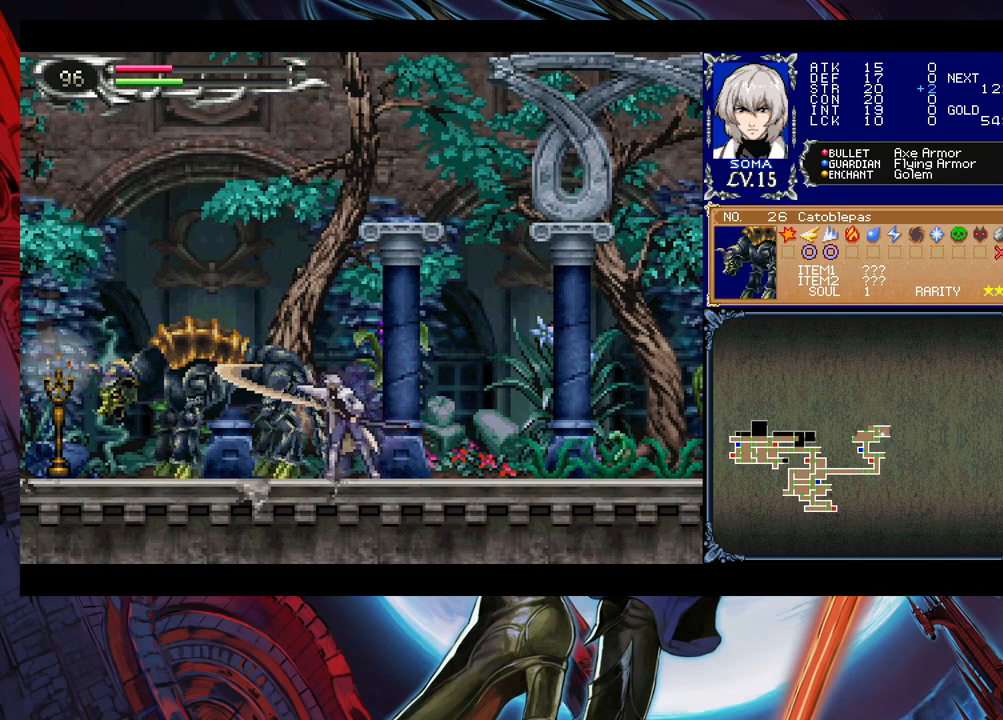
{"buttons": [], "left_stick": "left", "right_stick": "center", "events": [[33, "left_stick", "left"]]}
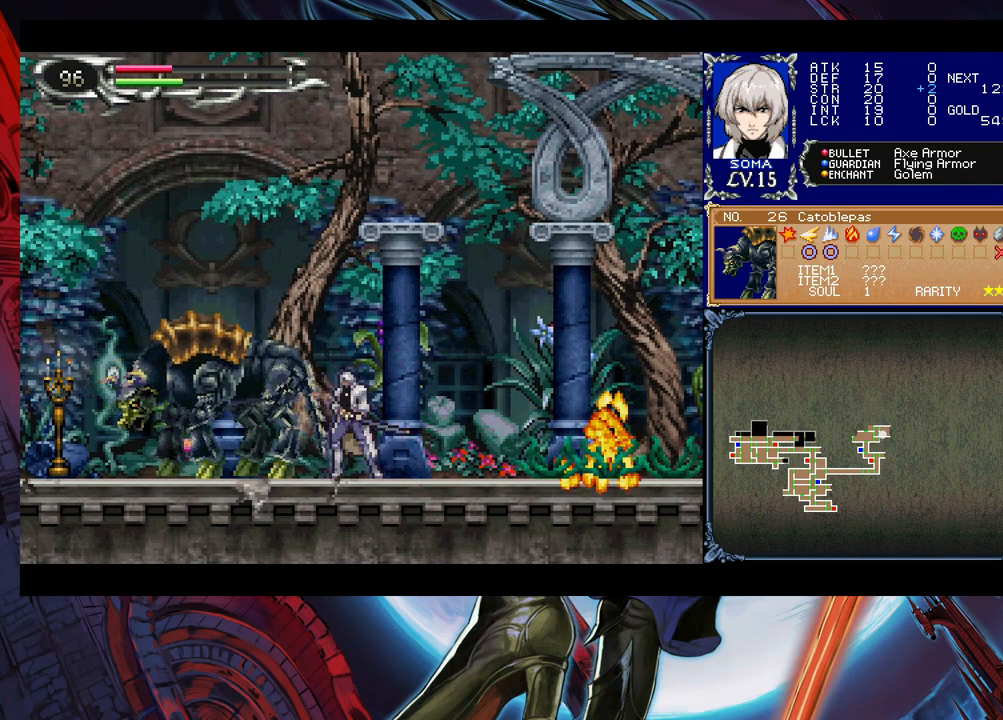
{"buttons": ["A"], "left_stick": "left", "right_stick": "center", "events": [[333, "B", "down"], [383, "B", "up"], [500, "A", "down"]]}